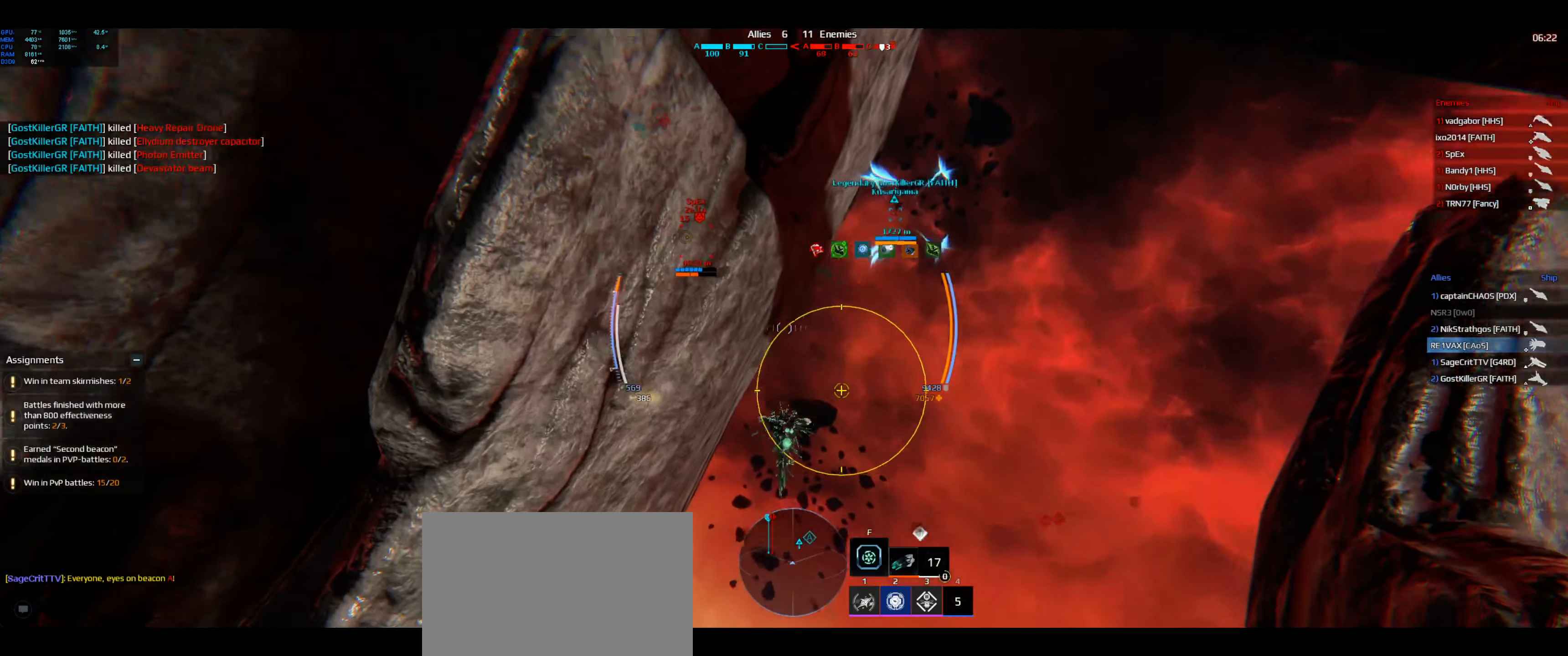
Gameplay with keyboard; each line is a JSON object with the keys held at the frame after it. "events" lists presses ("down") and releases ("up") of "a", "ctrl", "d", "e", "f", "q", "r", "s", "shift", "space", "tab" and "w" between this image and that frame as [ms after this image, input, new state], when the widget could be followed in between. No other keys are recorded. Mouse input is not recorded.
{"keys": ["space", "w"], "events": []}
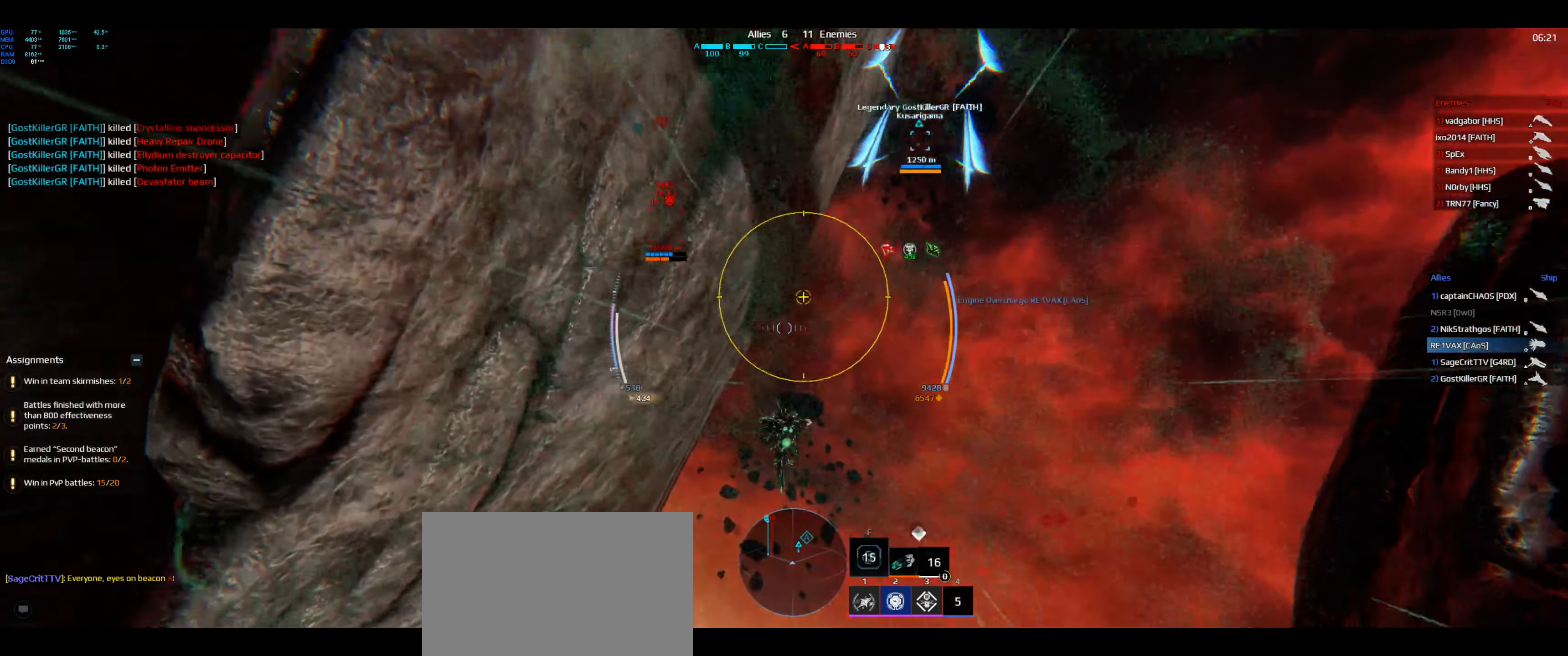
{"keys": ["space", "w"], "events": []}
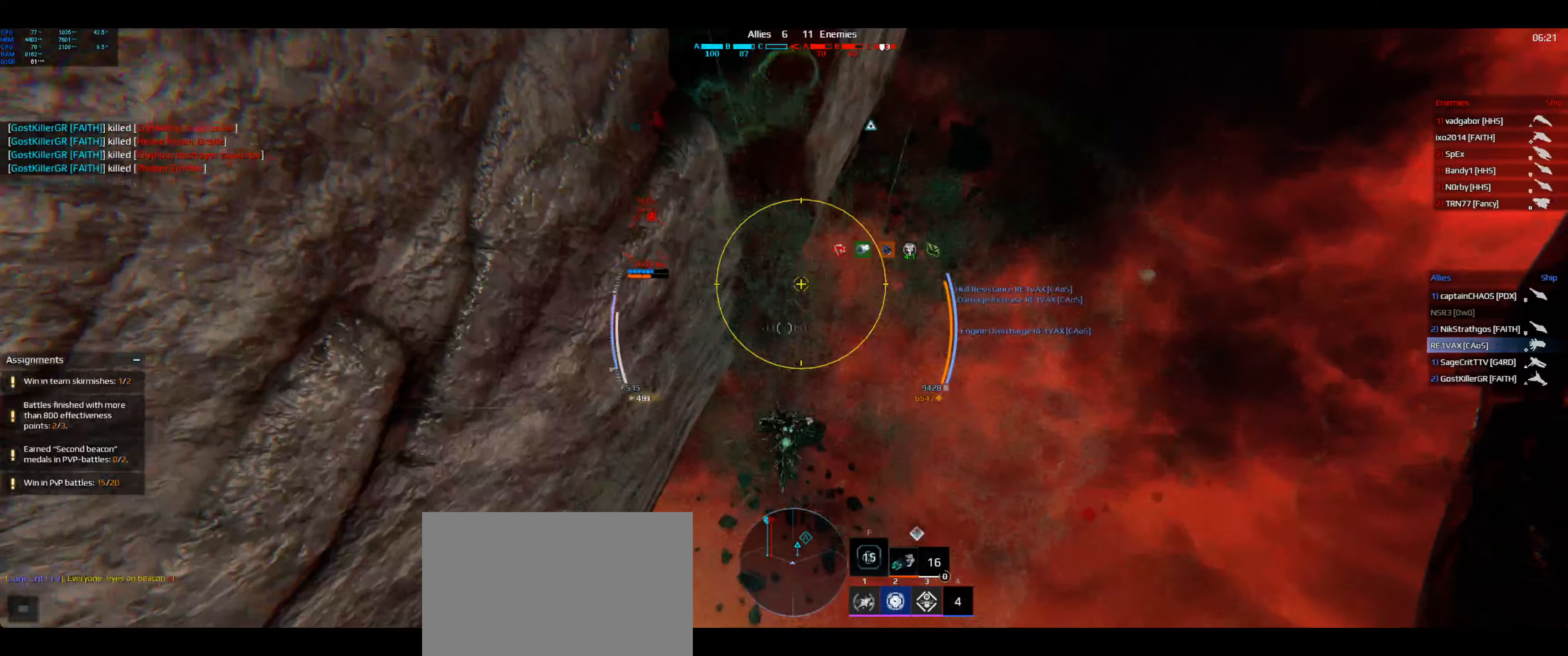
{"keys": ["space", "w"], "events": []}
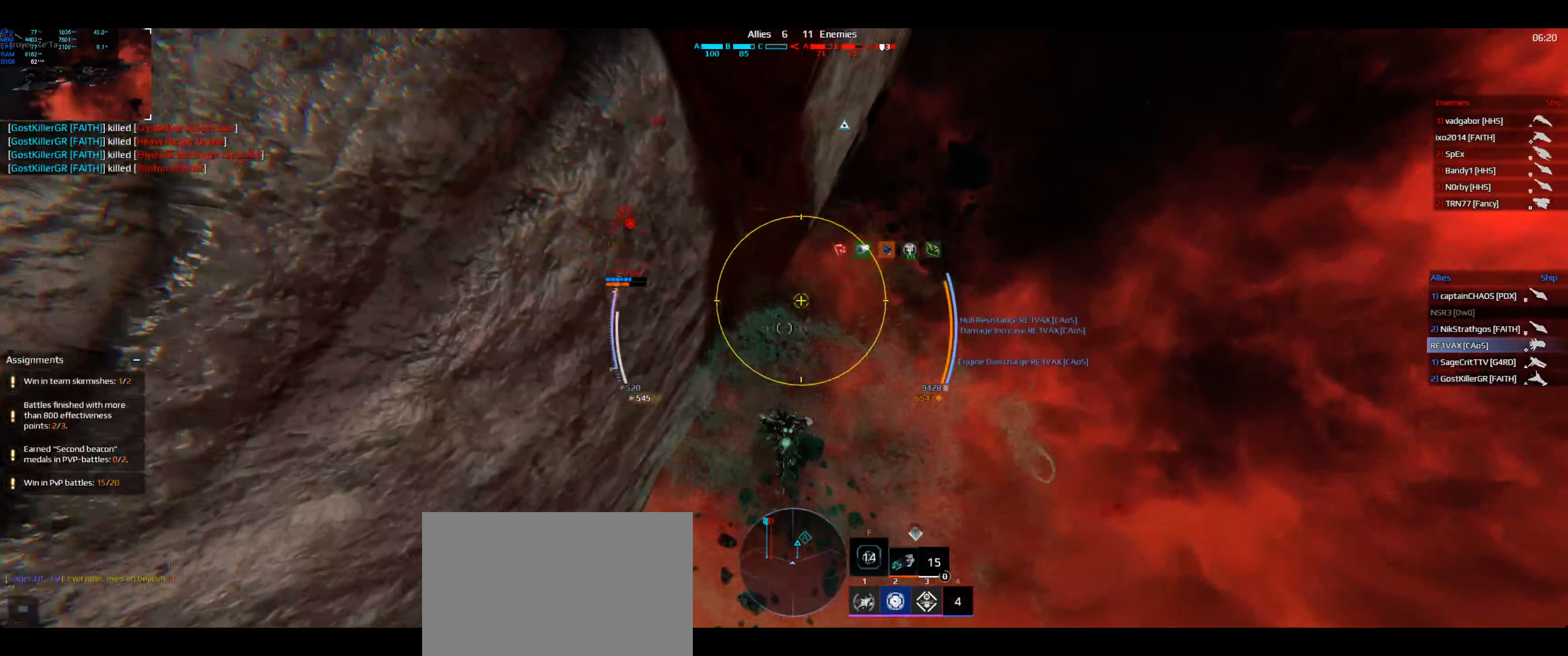
{"keys": ["d", "space", "w"], "events": [[166, "d", "down"]]}
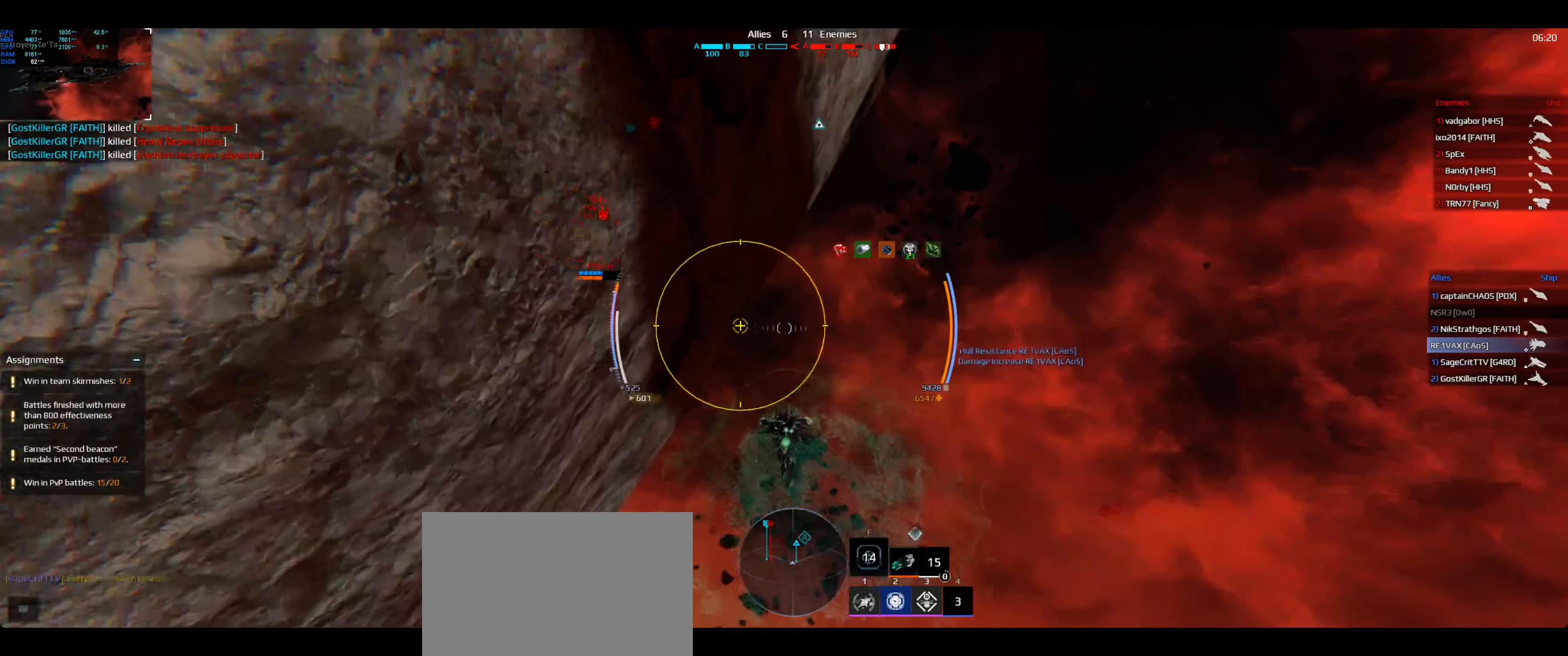
{"keys": ["space", "w"], "events": [[333, "d", "up"]]}
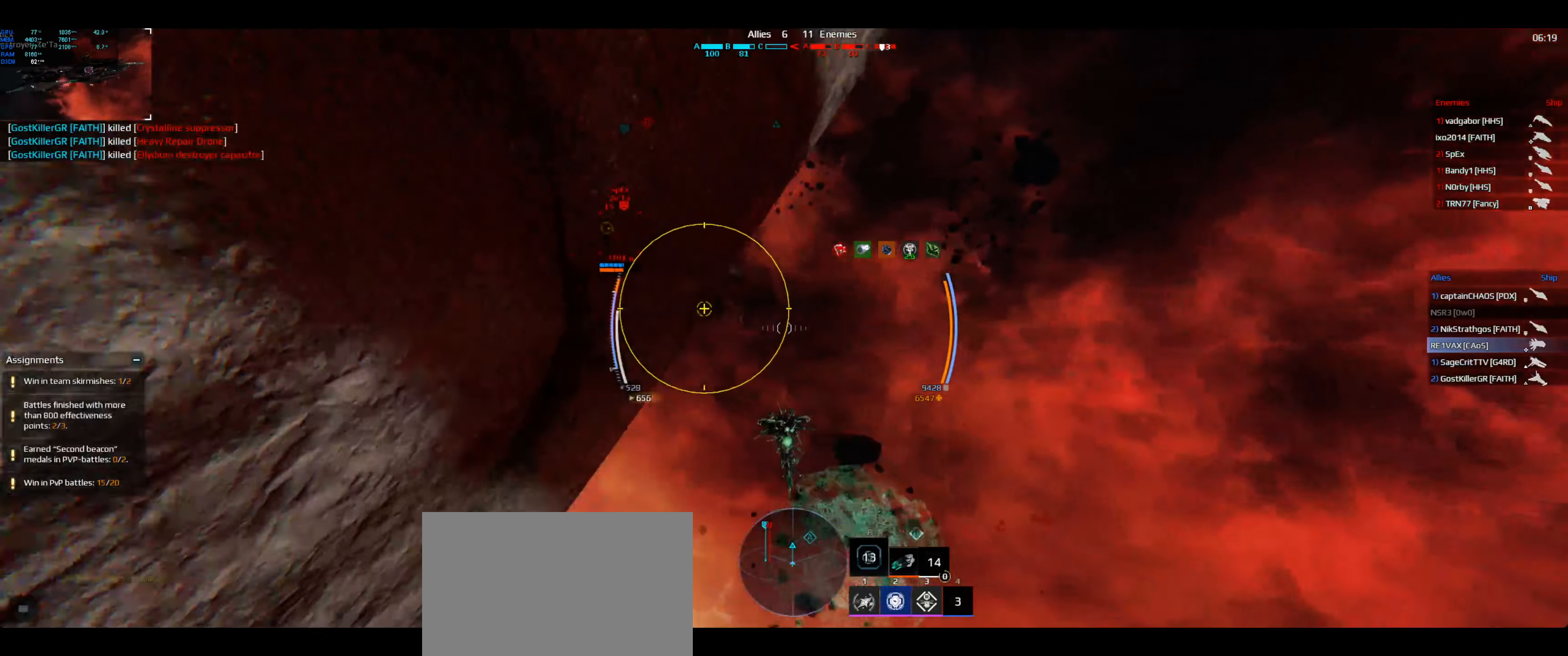
{"keys": ["space", "w"], "events": []}
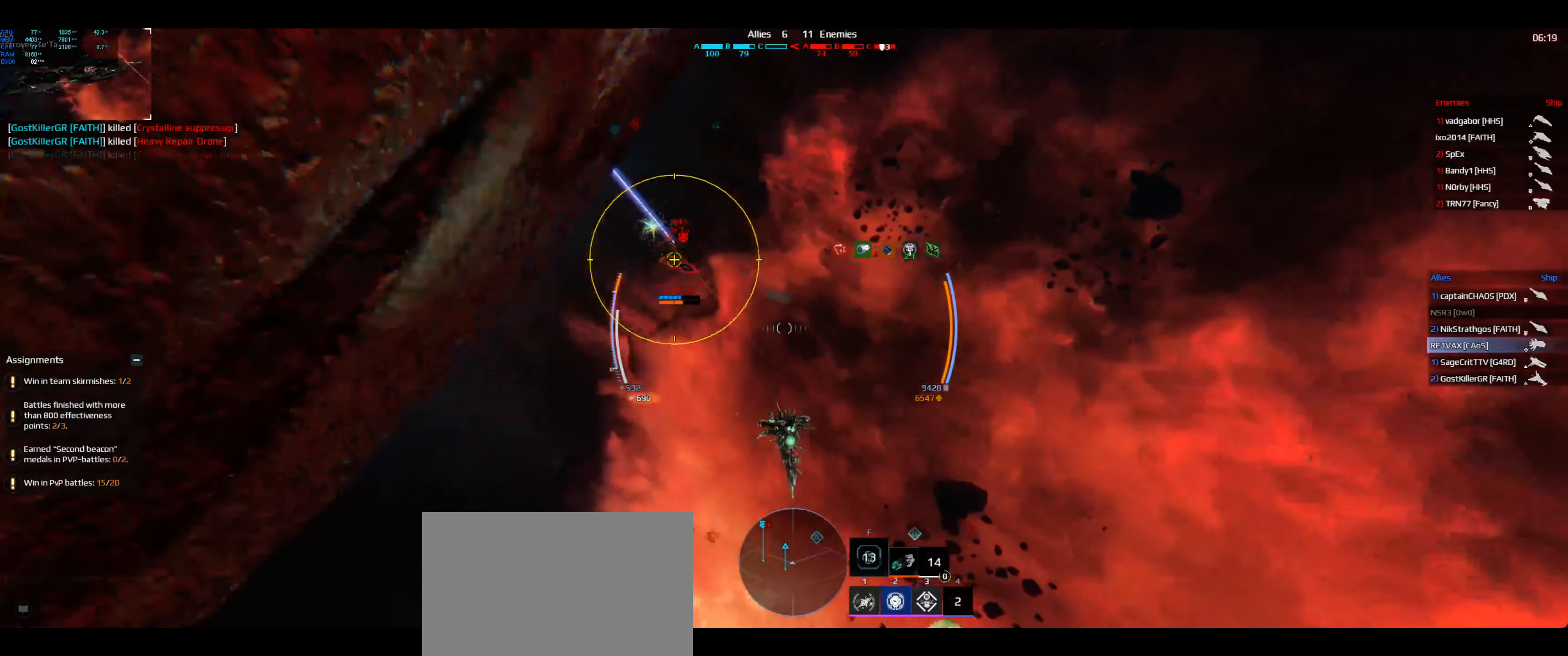
{"keys": ["space", "w"], "events": []}
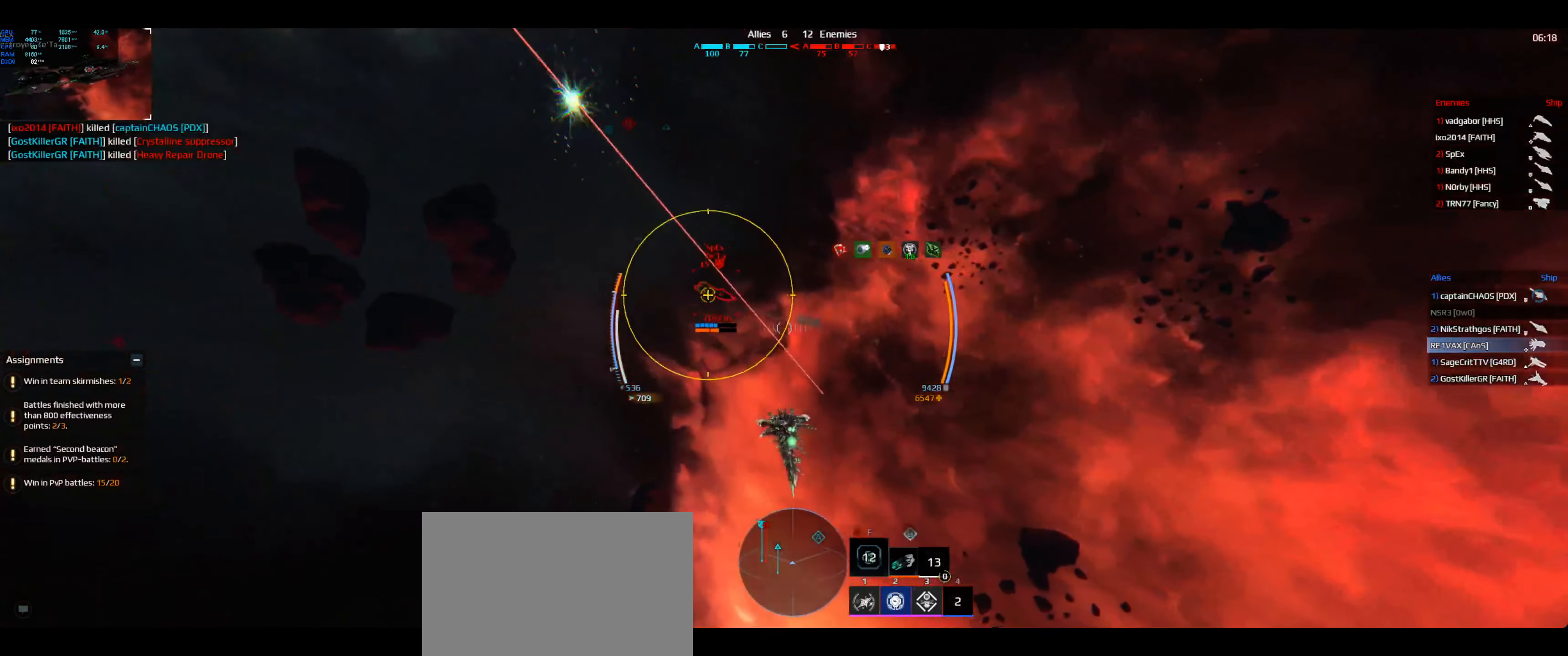
{"keys": ["space", "w"], "events": []}
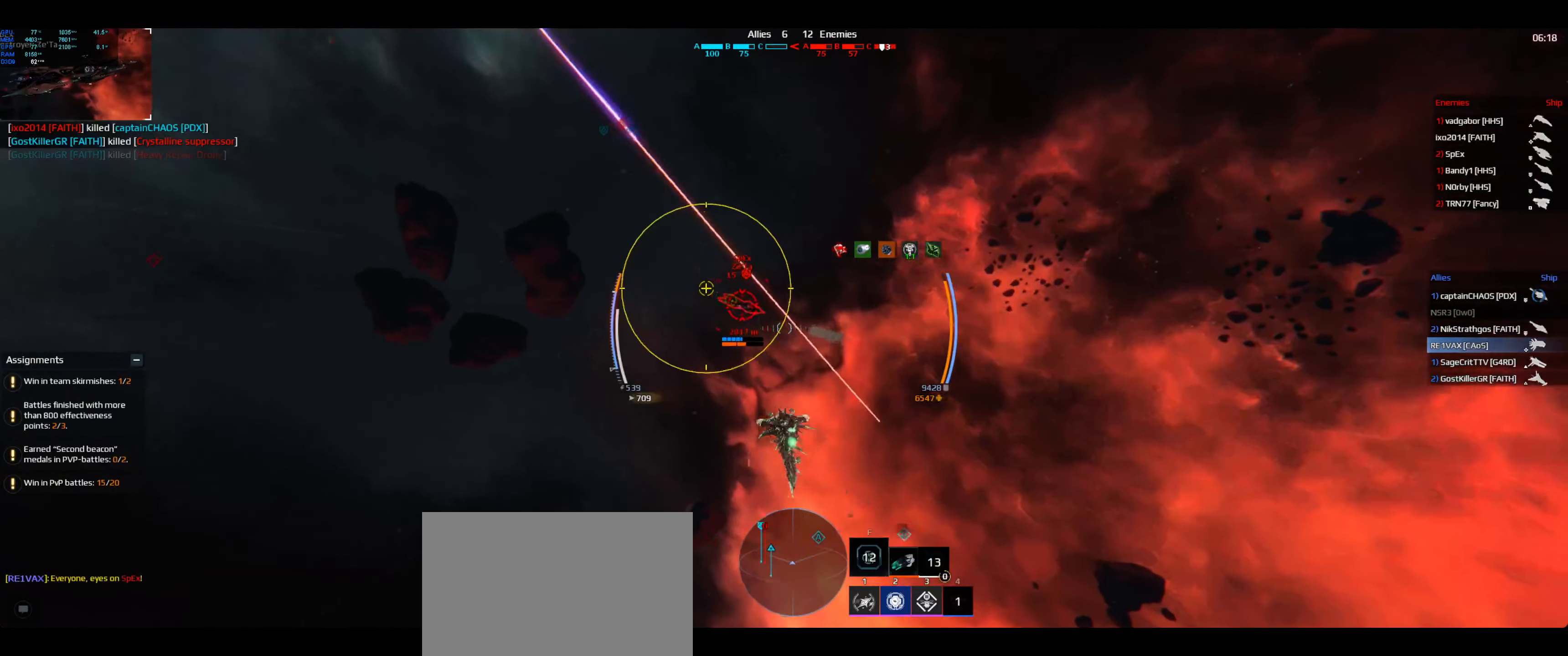
{"keys": ["space", "w"], "events": []}
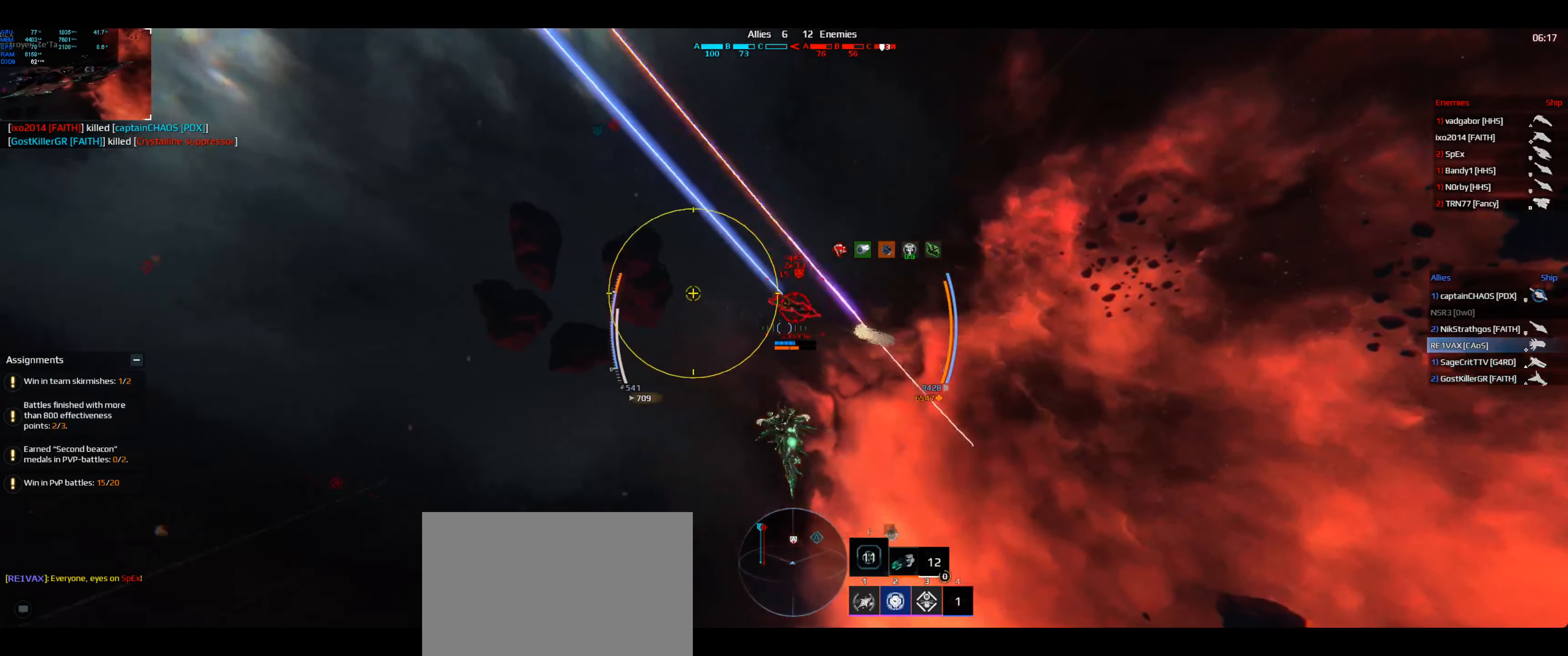
{"keys": ["a", "space", "w"], "events": [[50, "a", "down"]]}
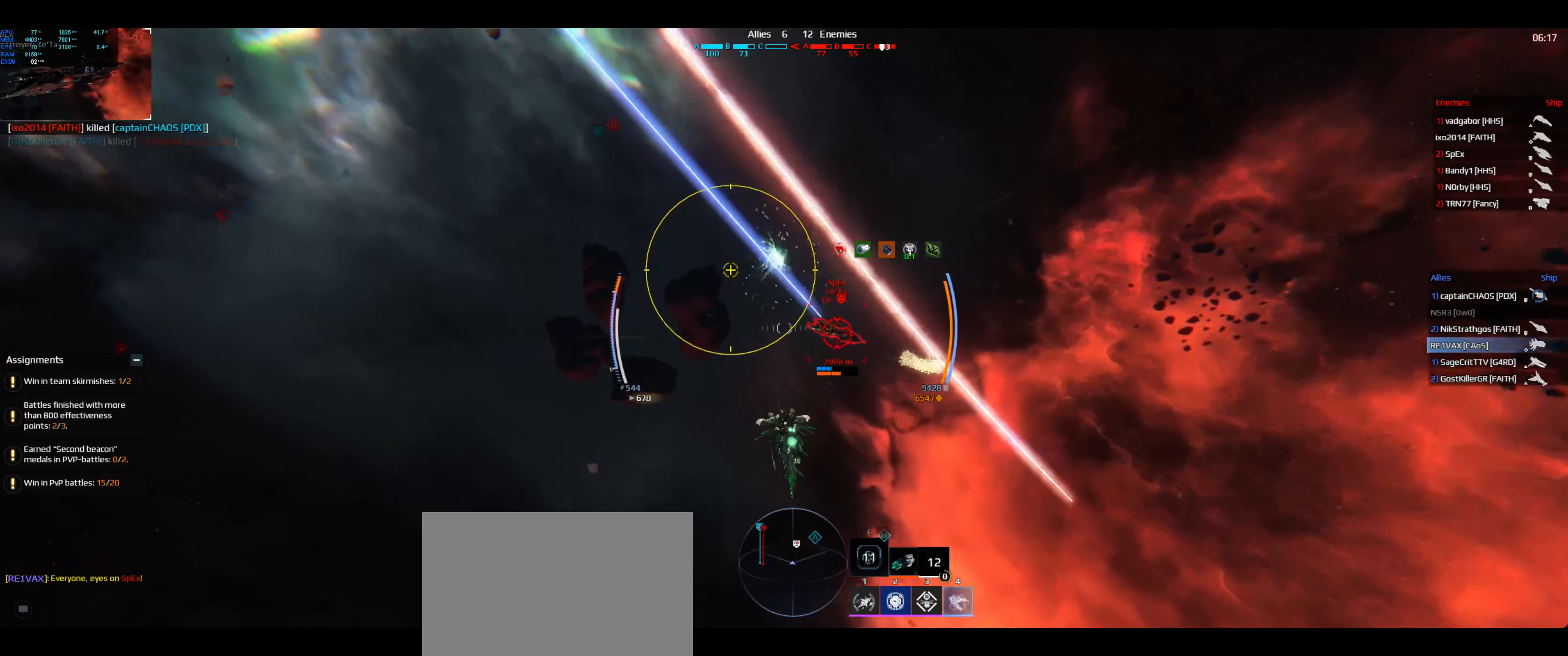
{"keys": ["a", "space", "w"], "events": []}
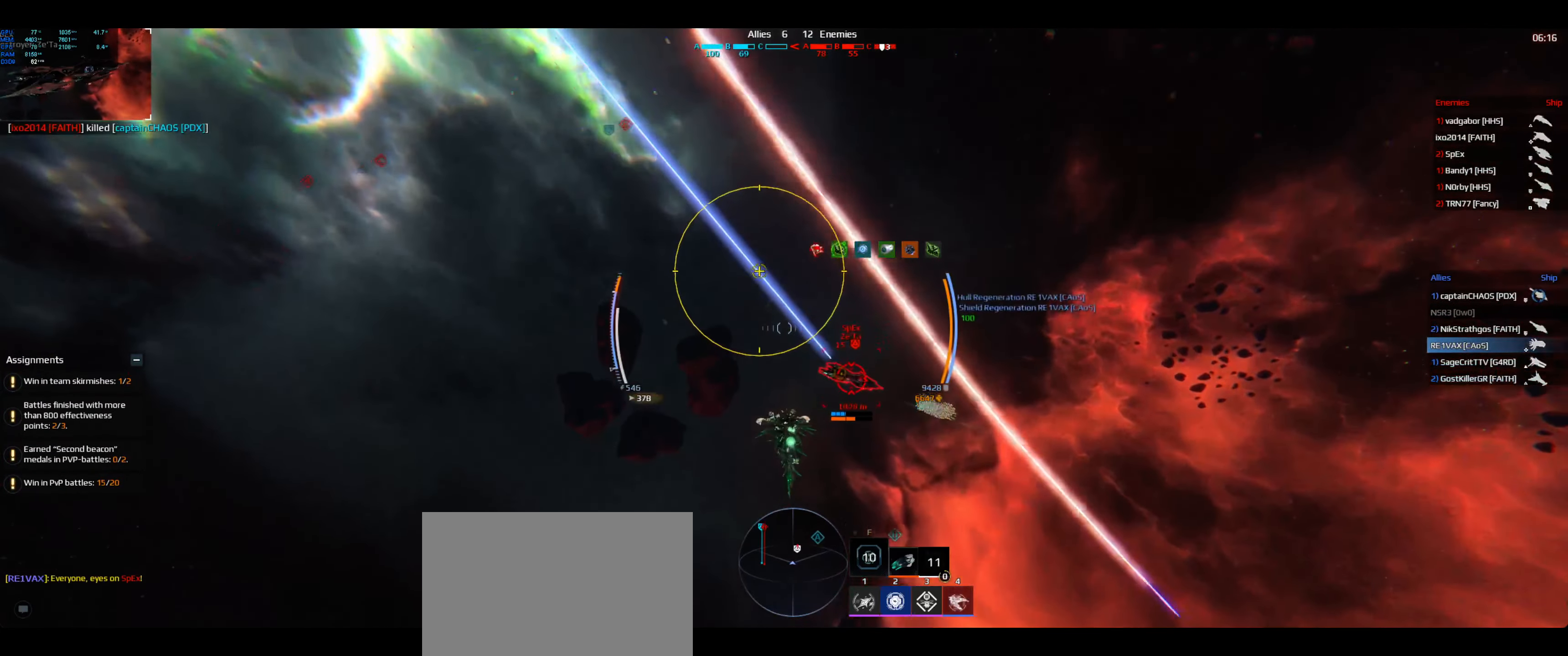
{"keys": ["a", "shift", "space", "w"], "events": [[400, "shift", "down"]]}
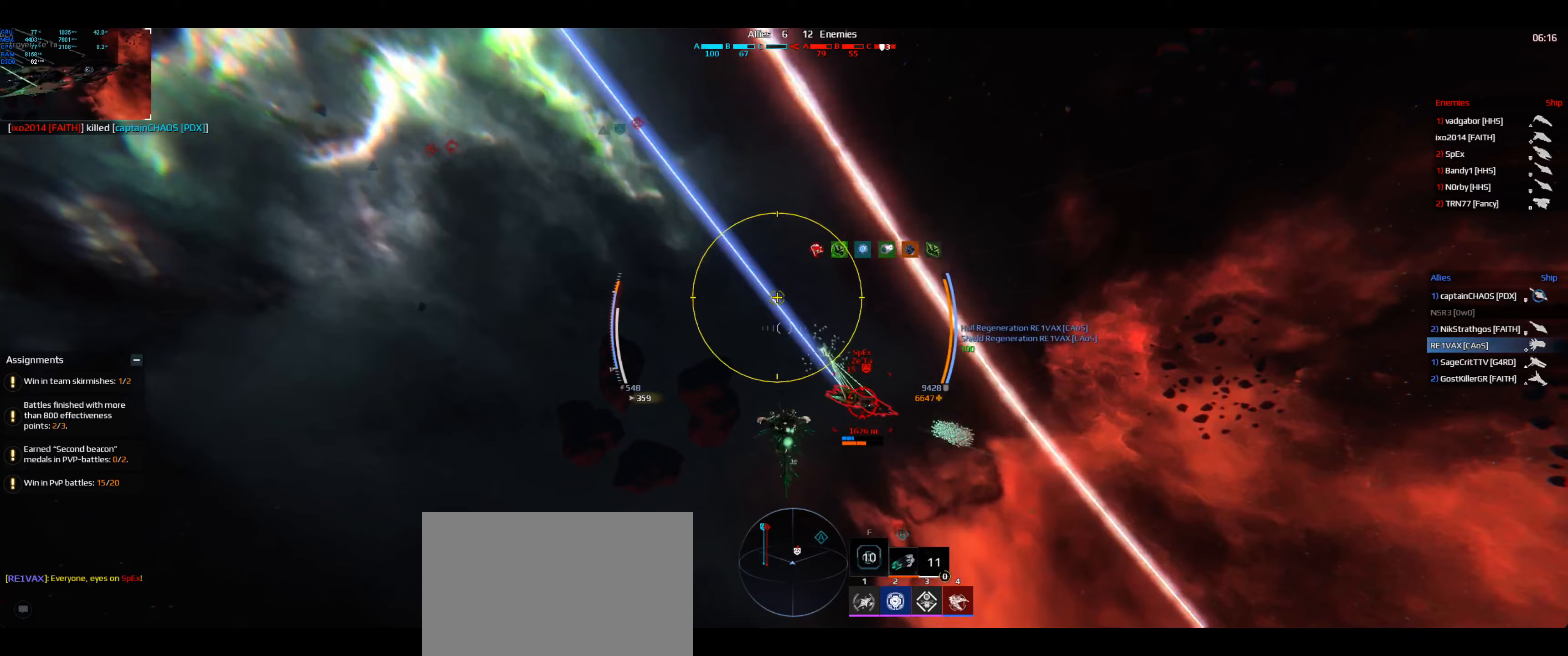
{"keys": ["a", "shift", "space", "w"], "events": []}
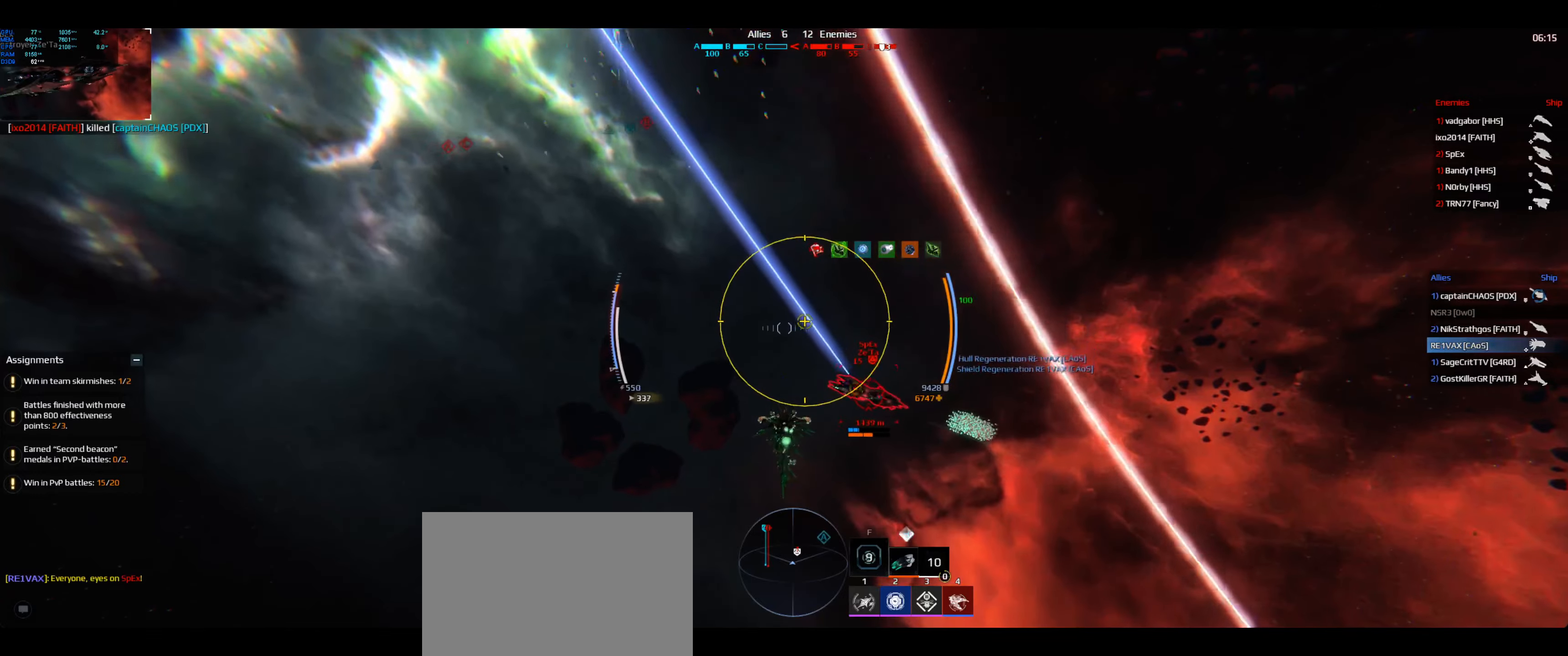
{"keys": ["space", "w"], "events": [[283, "shift", "up"], [367, "a", "up"]]}
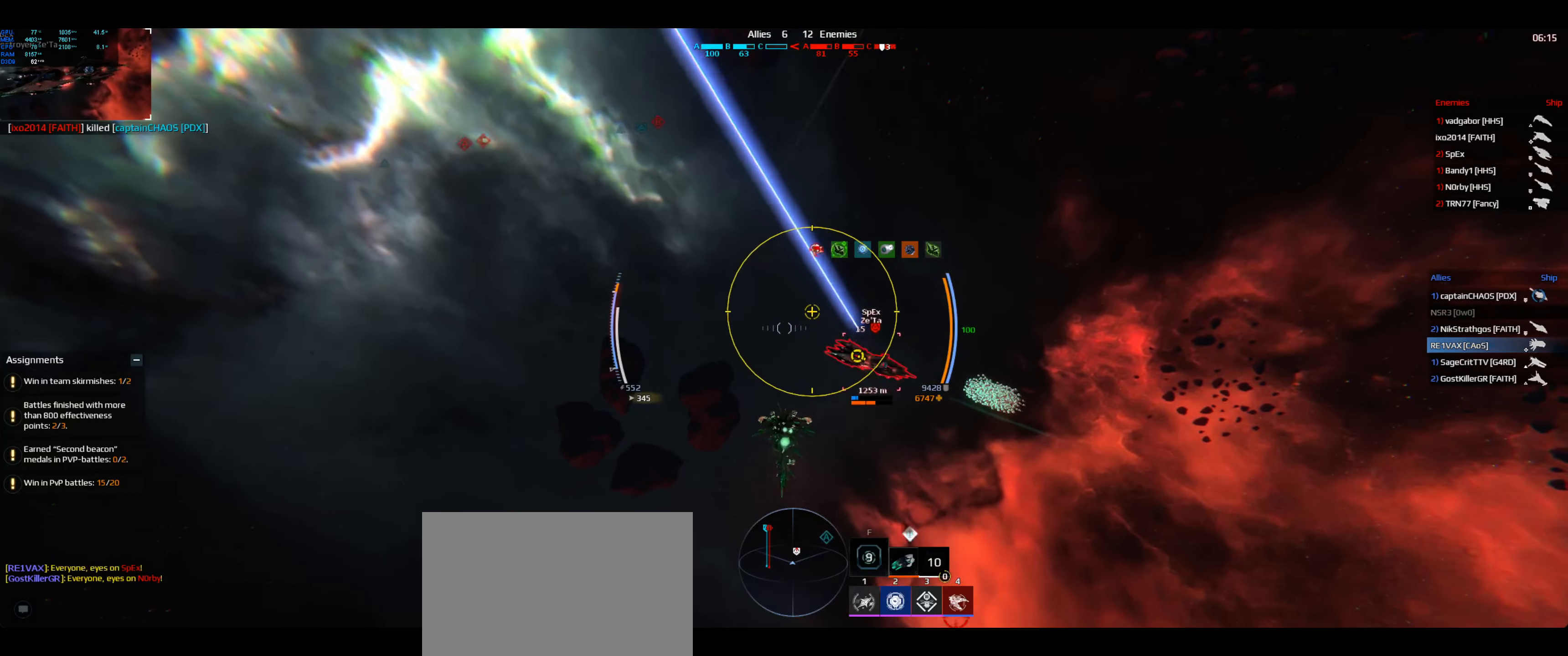
{"keys": ["w"], "events": [[267, "space", "up"]]}
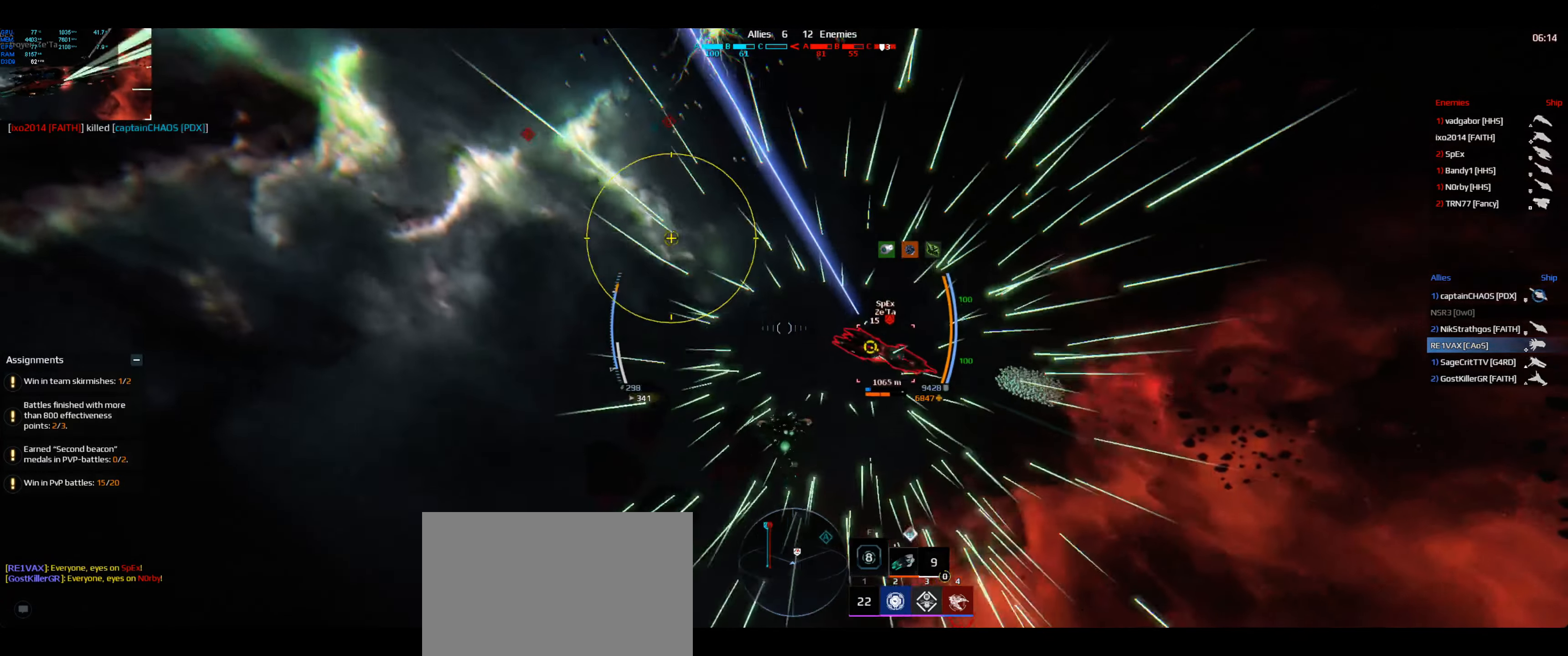
{"keys": ["w"], "events": []}
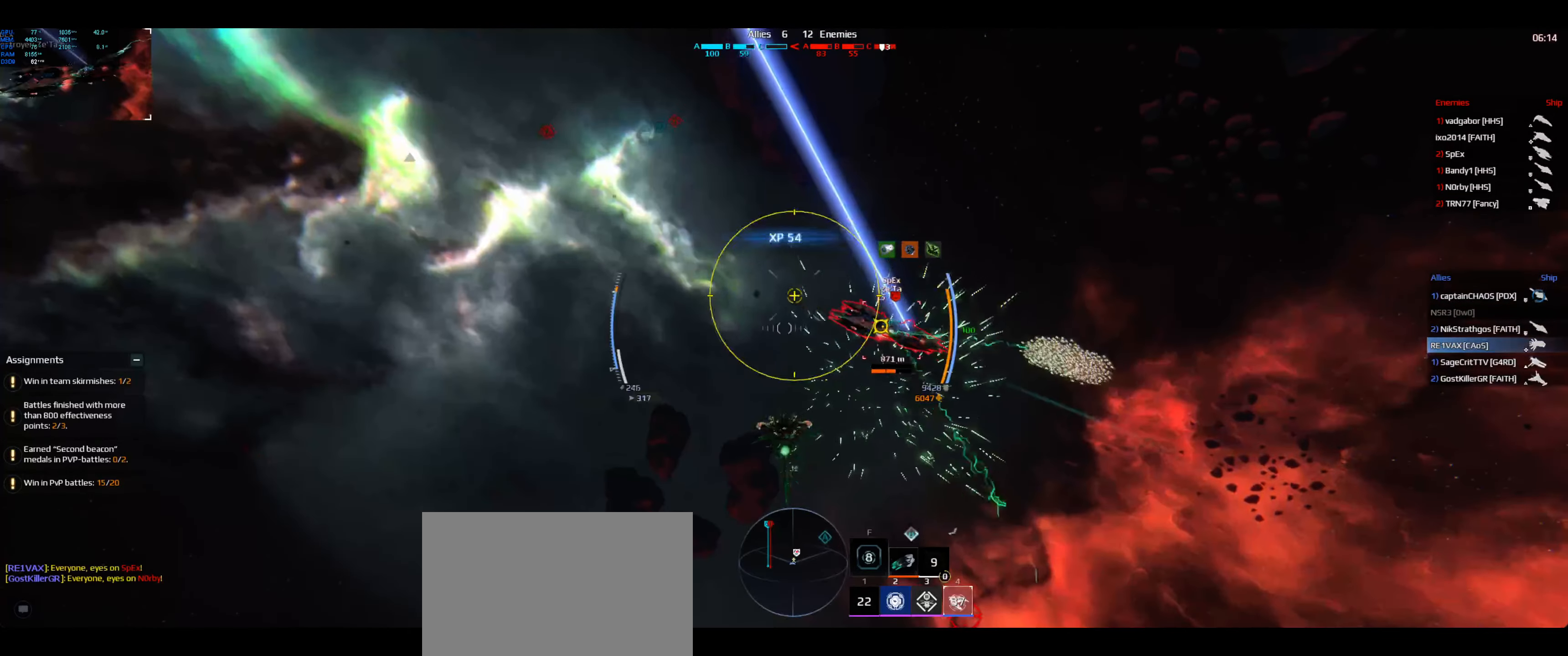
{"keys": ["a", "space", "w"], "events": [[317, "a", "down"], [333, "space", "down"]]}
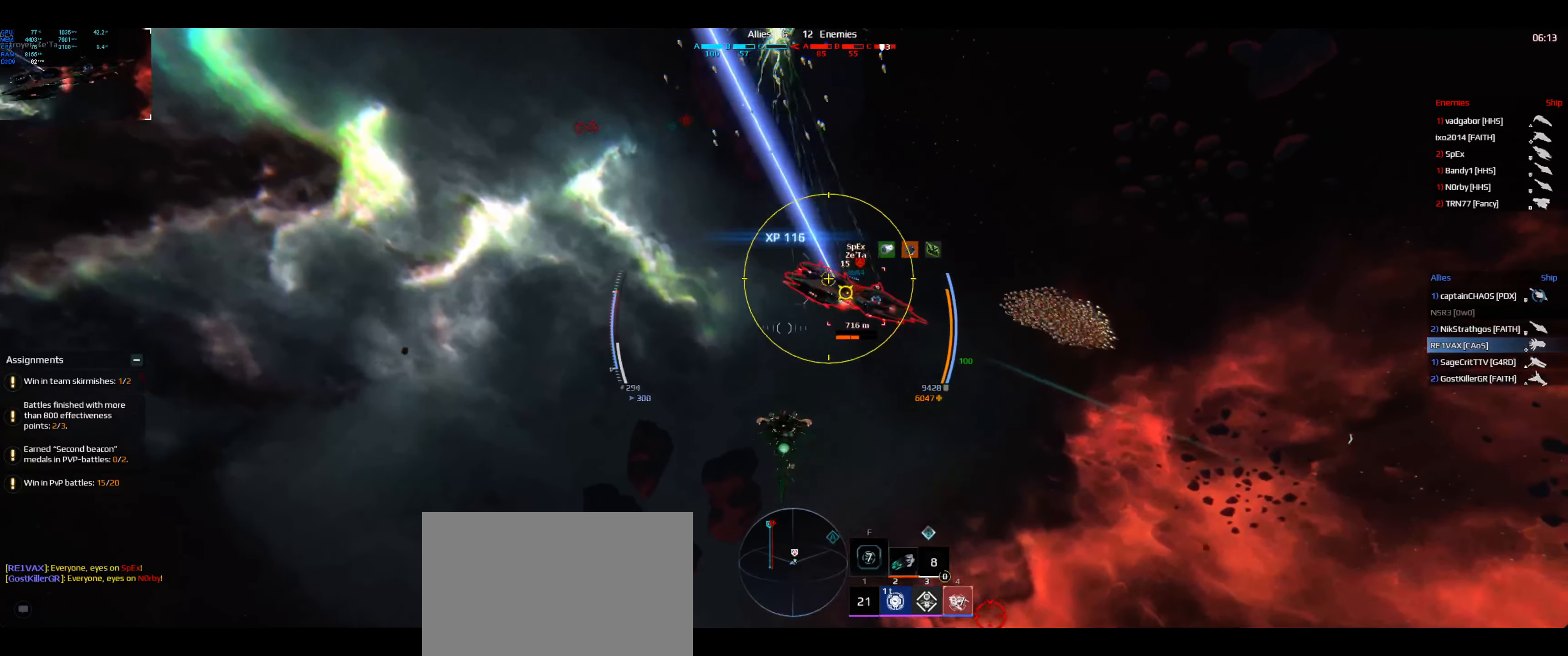
{"keys": ["a", "space", "w"], "events": []}
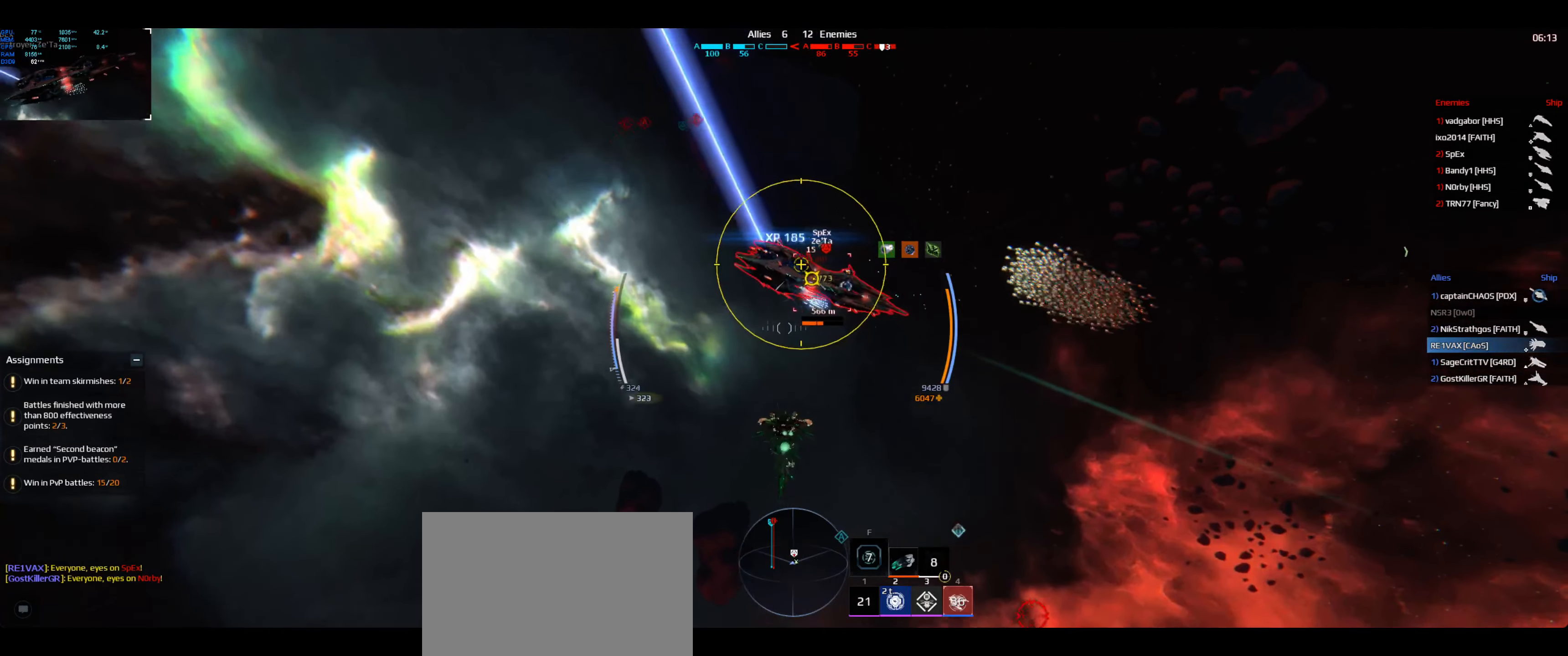
{"keys": ["a", "space", "w"], "events": []}
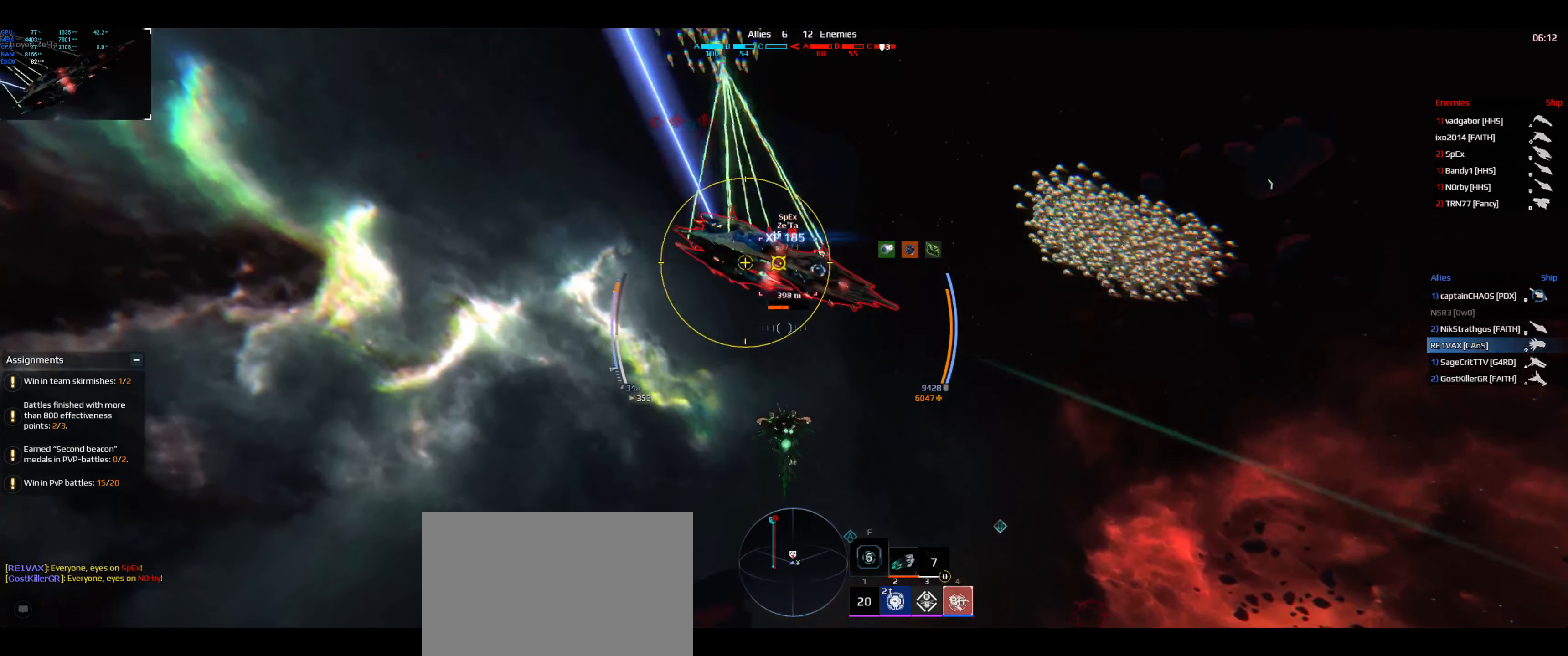
{"keys": [], "events": [[400, "space", "up"], [500, "a", "up"], [500, "w", "up"]]}
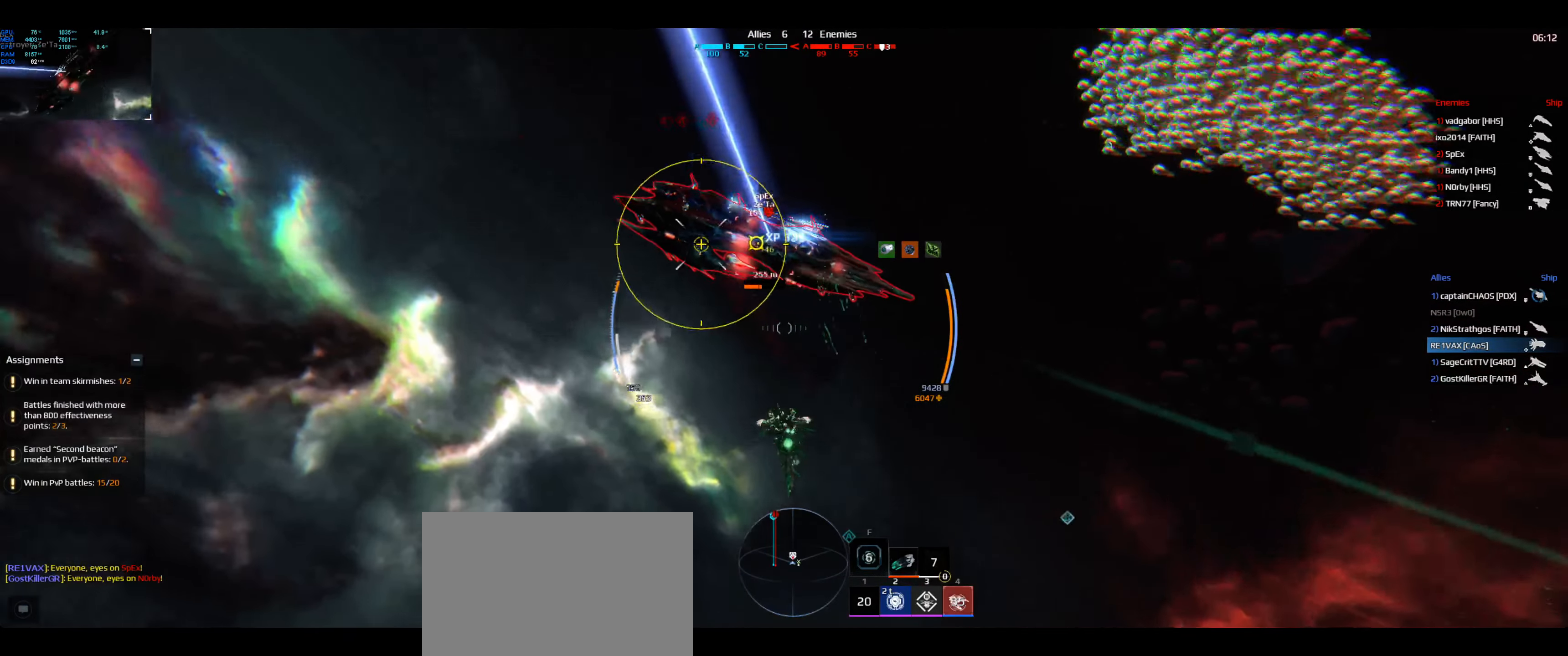
{"keys": [], "events": []}
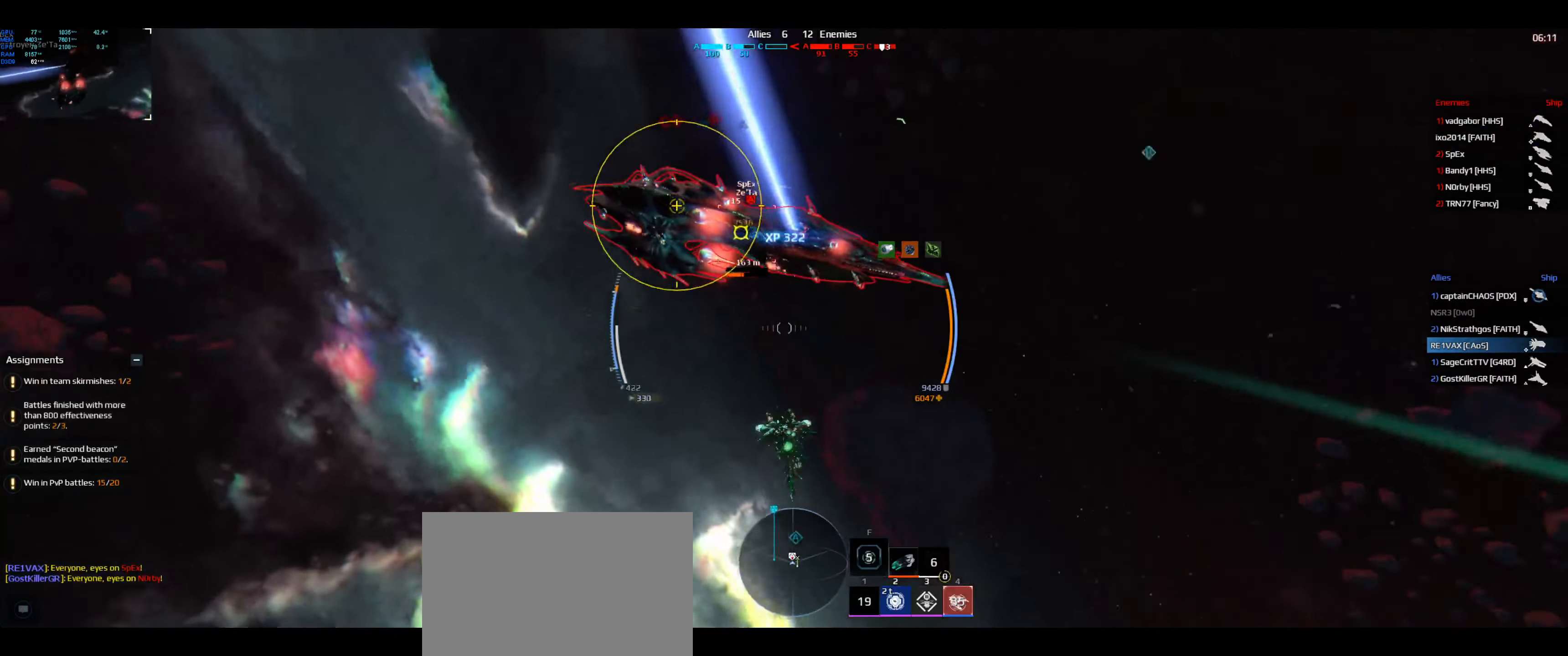
{"keys": []}
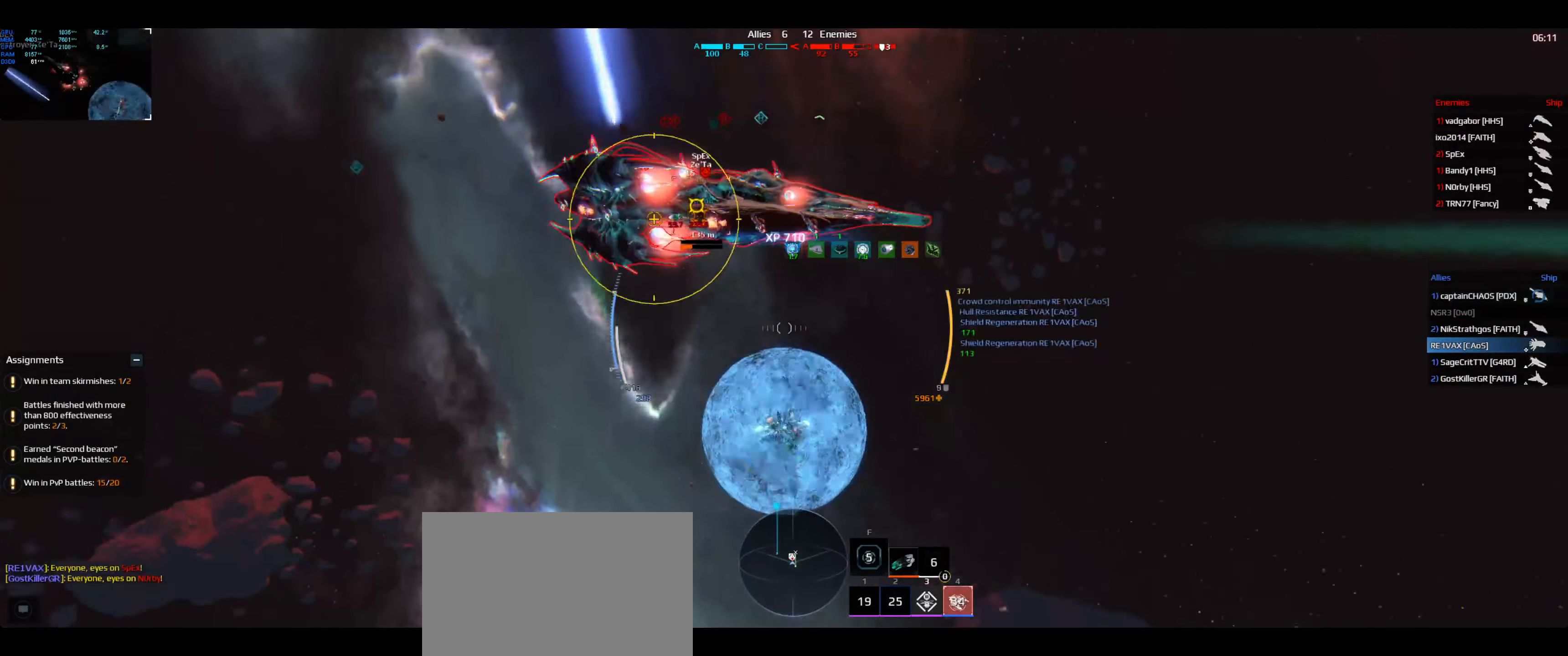
{"keys": [], "events": []}
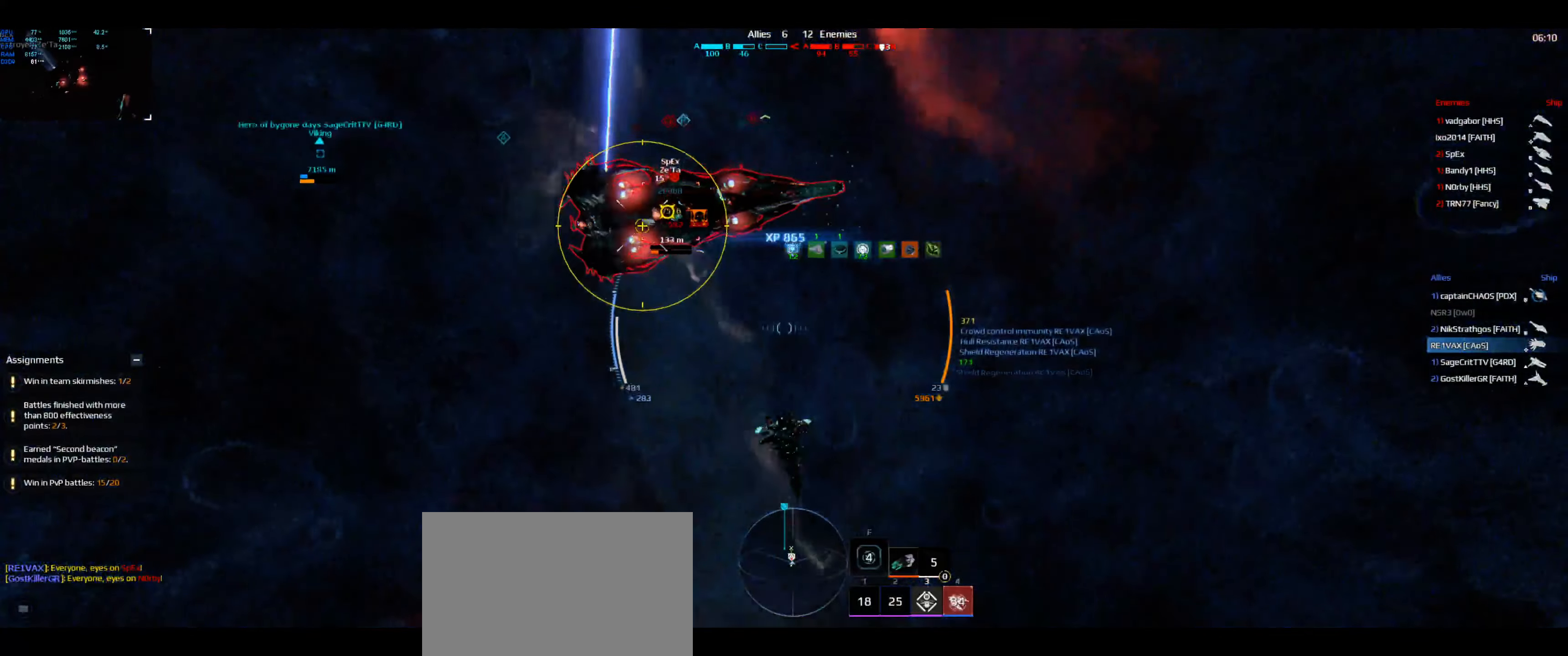
{"keys": ["d"], "events": [[67, "d", "down"]]}
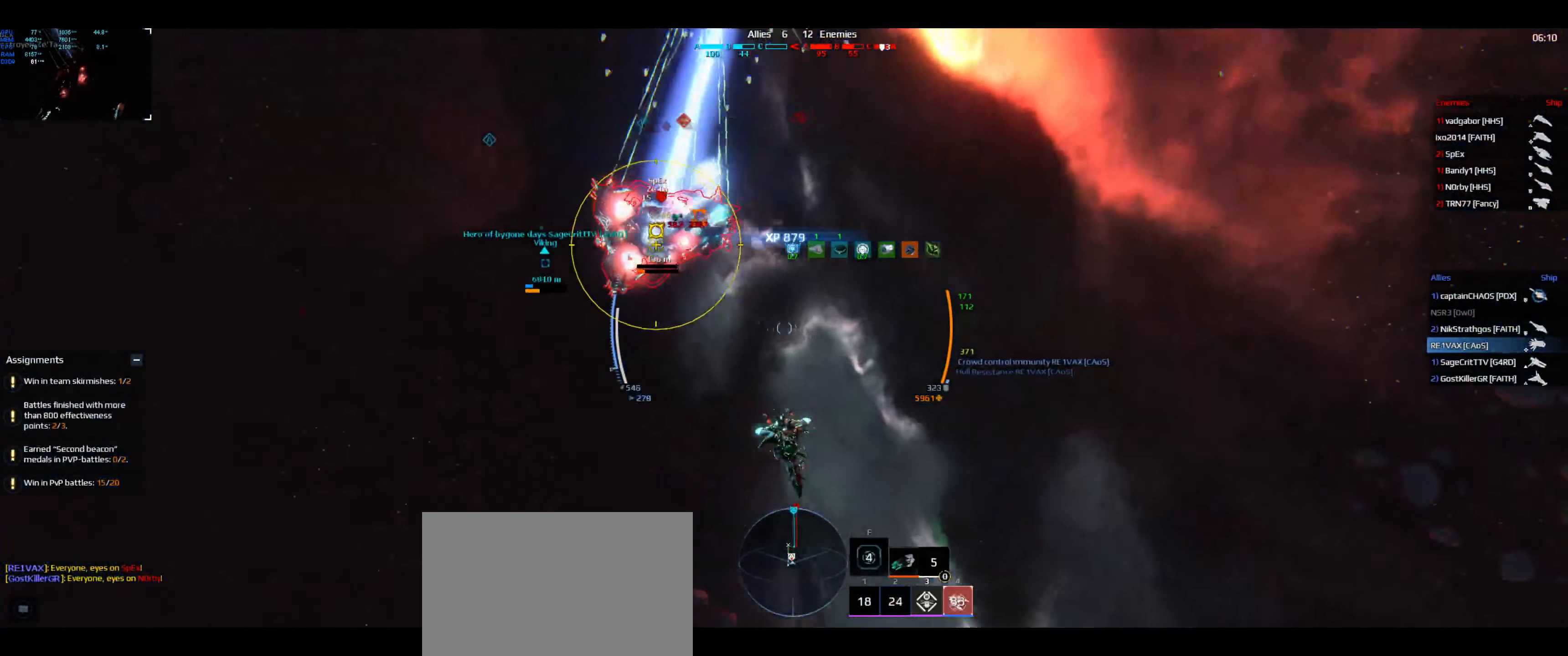
{"keys": ["d"], "events": []}
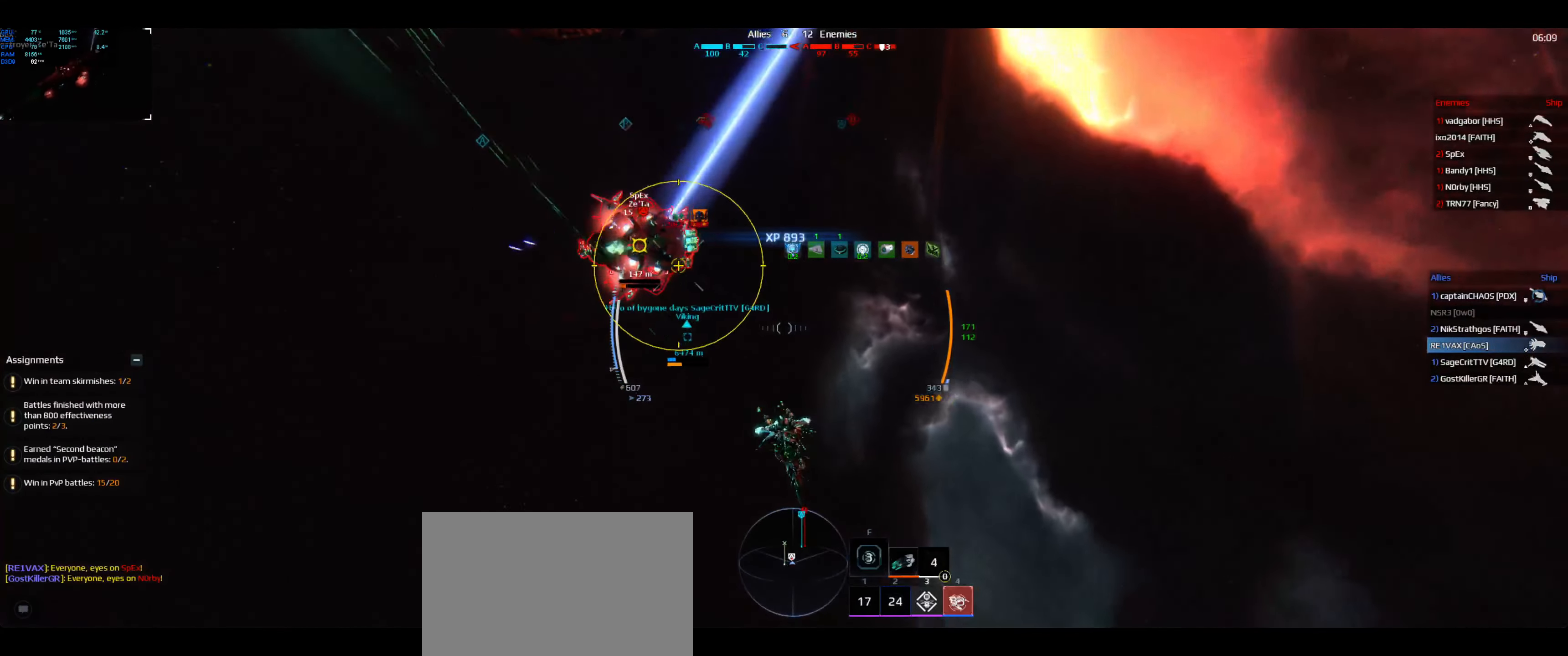
{"keys": ["d", "w"], "events": [[134, "w", "down"]]}
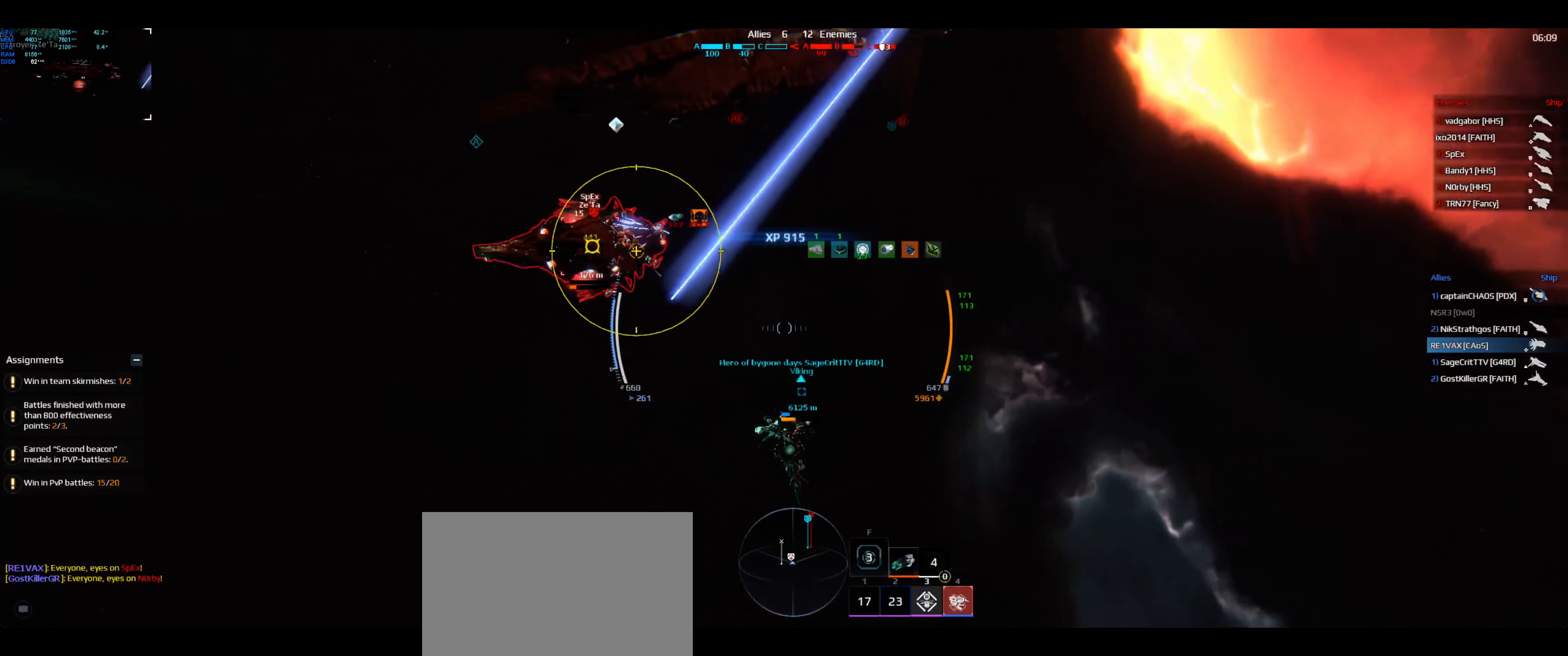
{"keys": ["d", "w"], "events": []}
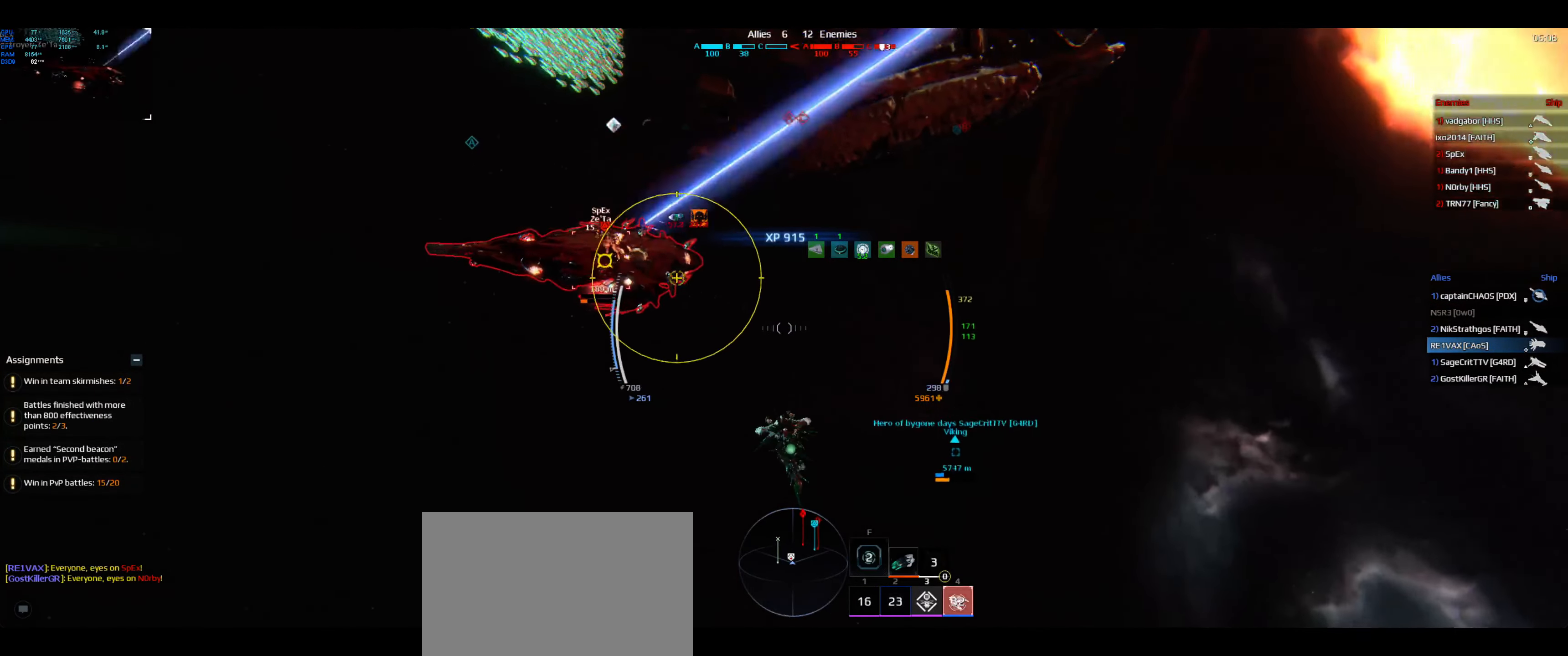
{"keys": ["d"], "events": [[334, "w", "up"]]}
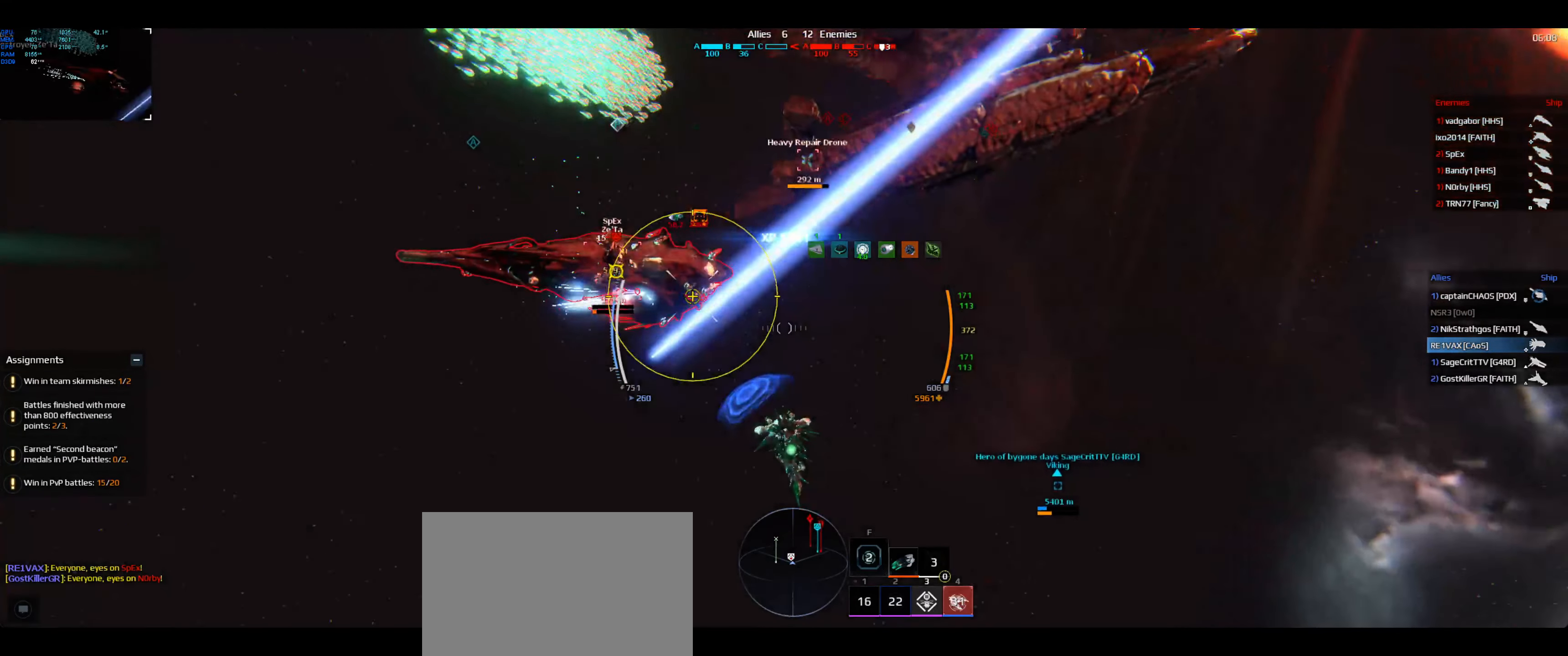
{"keys": ["d", "s"], "events": [[267, "s", "down"]]}